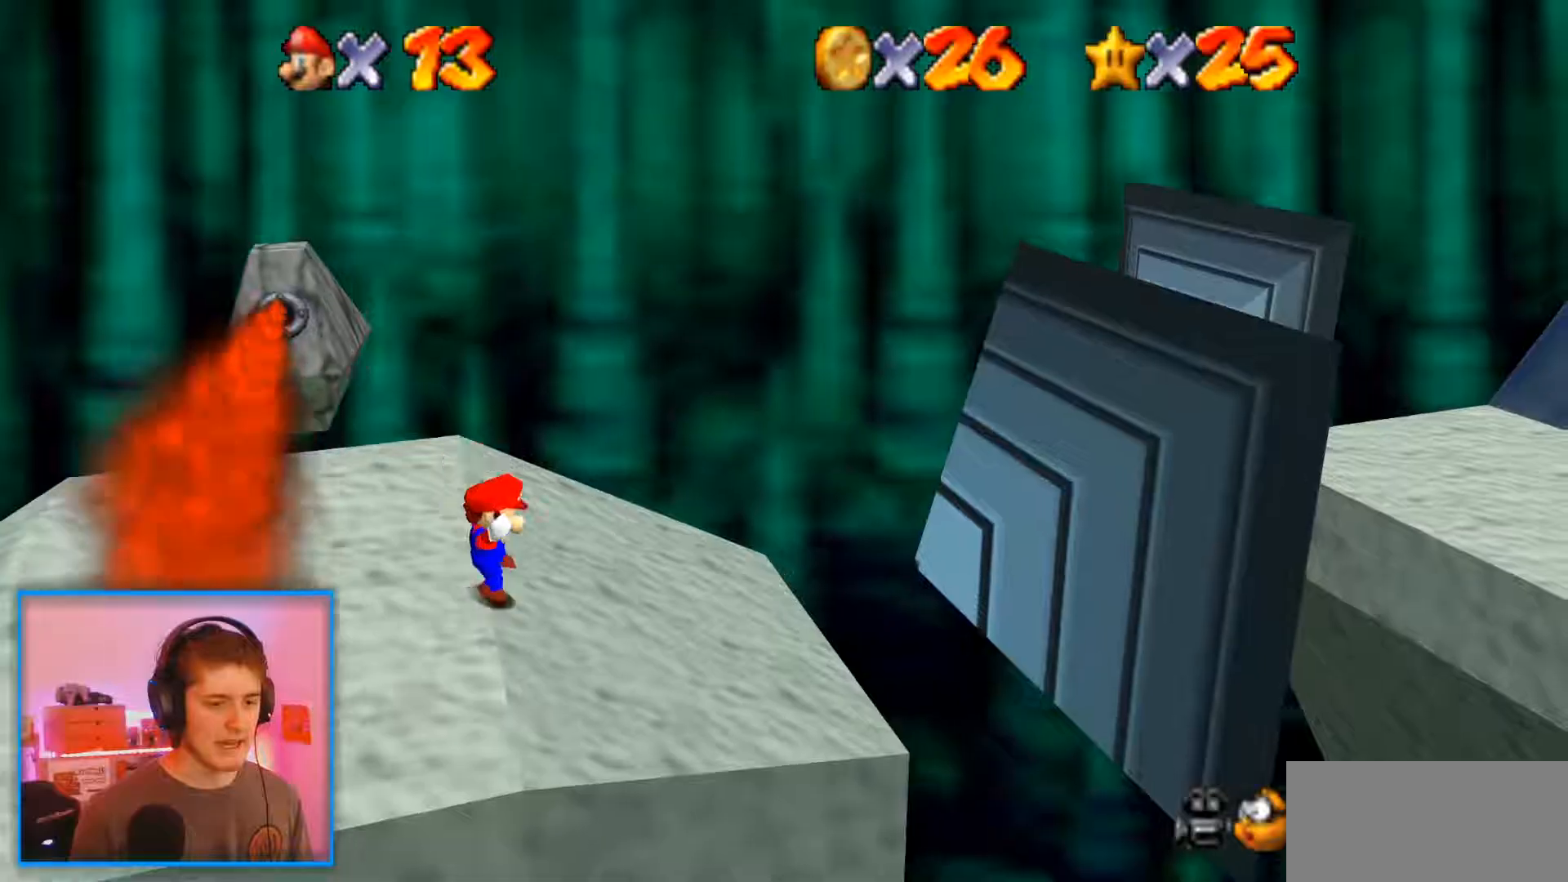
Gameplay with a controller (Nintendo layout); each line is a JSON object with the inputs held at the frame after it. "events" lists button and stick changes between this image and that frame as [ms after this image, input, new state], when the widget could be followed in between. Not read: L3 R3.
{"buttons": [], "left_stick": "center", "events": [[33, "C_UP", "up"], [100, "C_UP", "down"], [183, "C_UP", "up"], [300, "C_UP", "down"], [400, "C_UP", "up"]]}
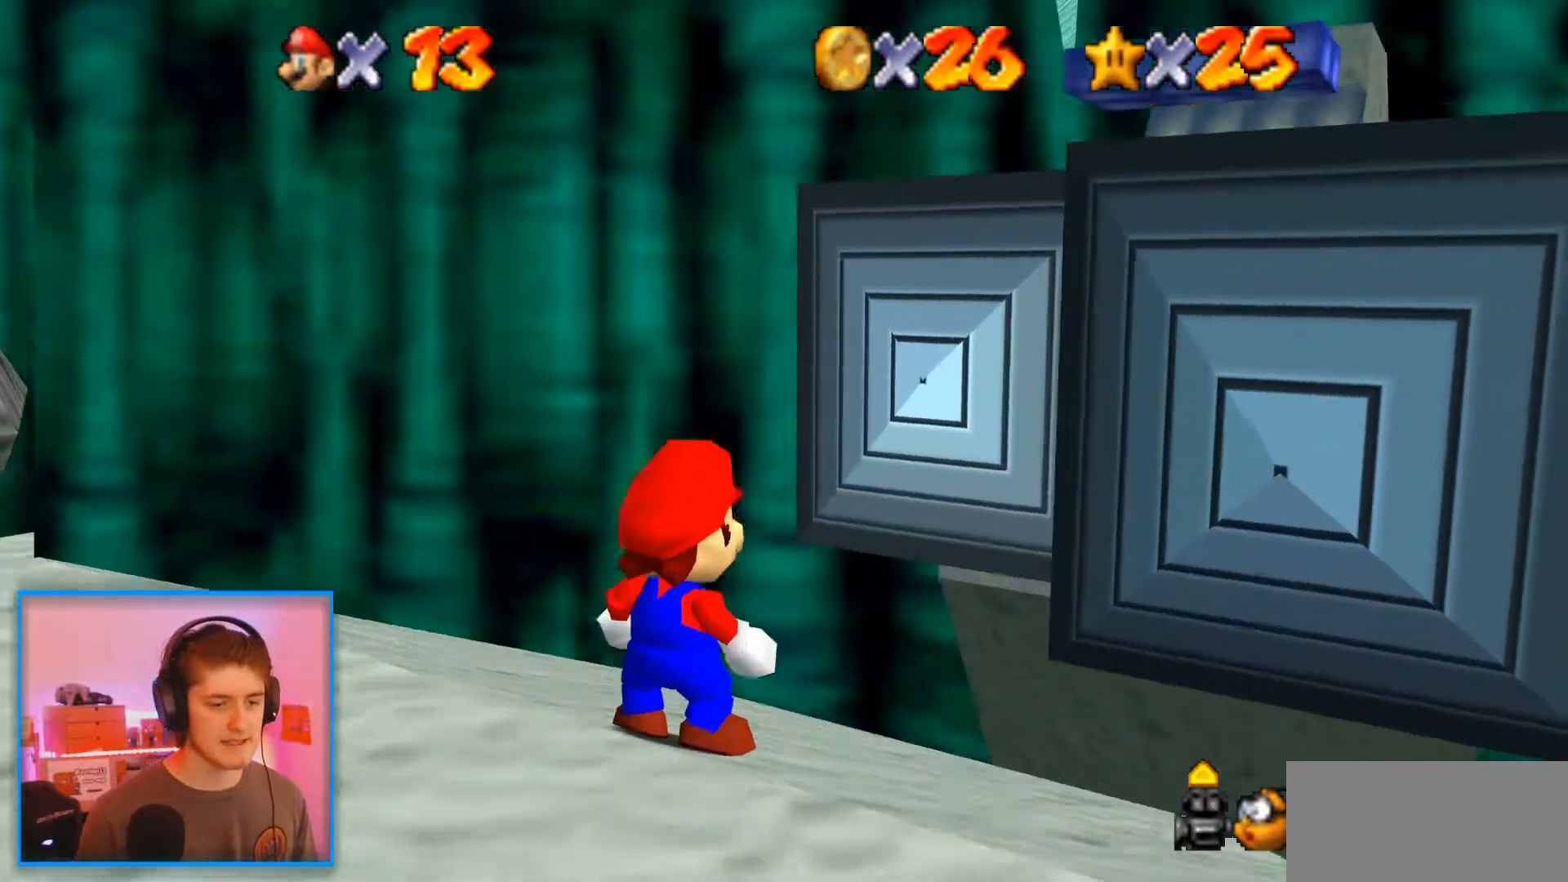
{"buttons": [], "left_stick": "down", "events": [[300, "left_stick", "down"]]}
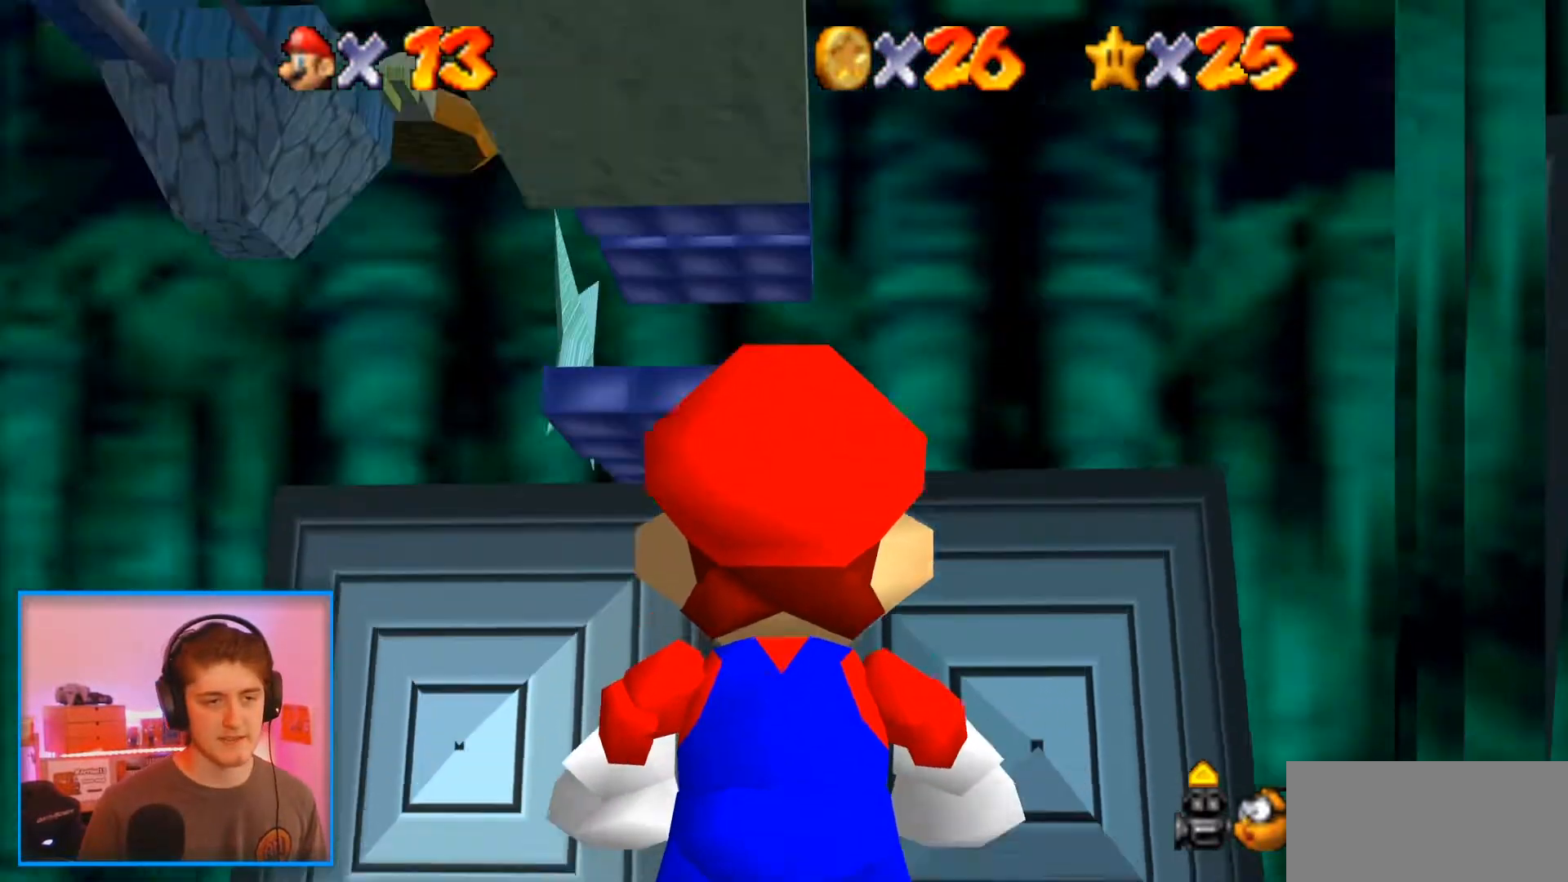
{"buttons": [], "left_stick": "down-left", "events": [[150, "left_stick", "center"], [367, "left_stick", "down-left"]]}
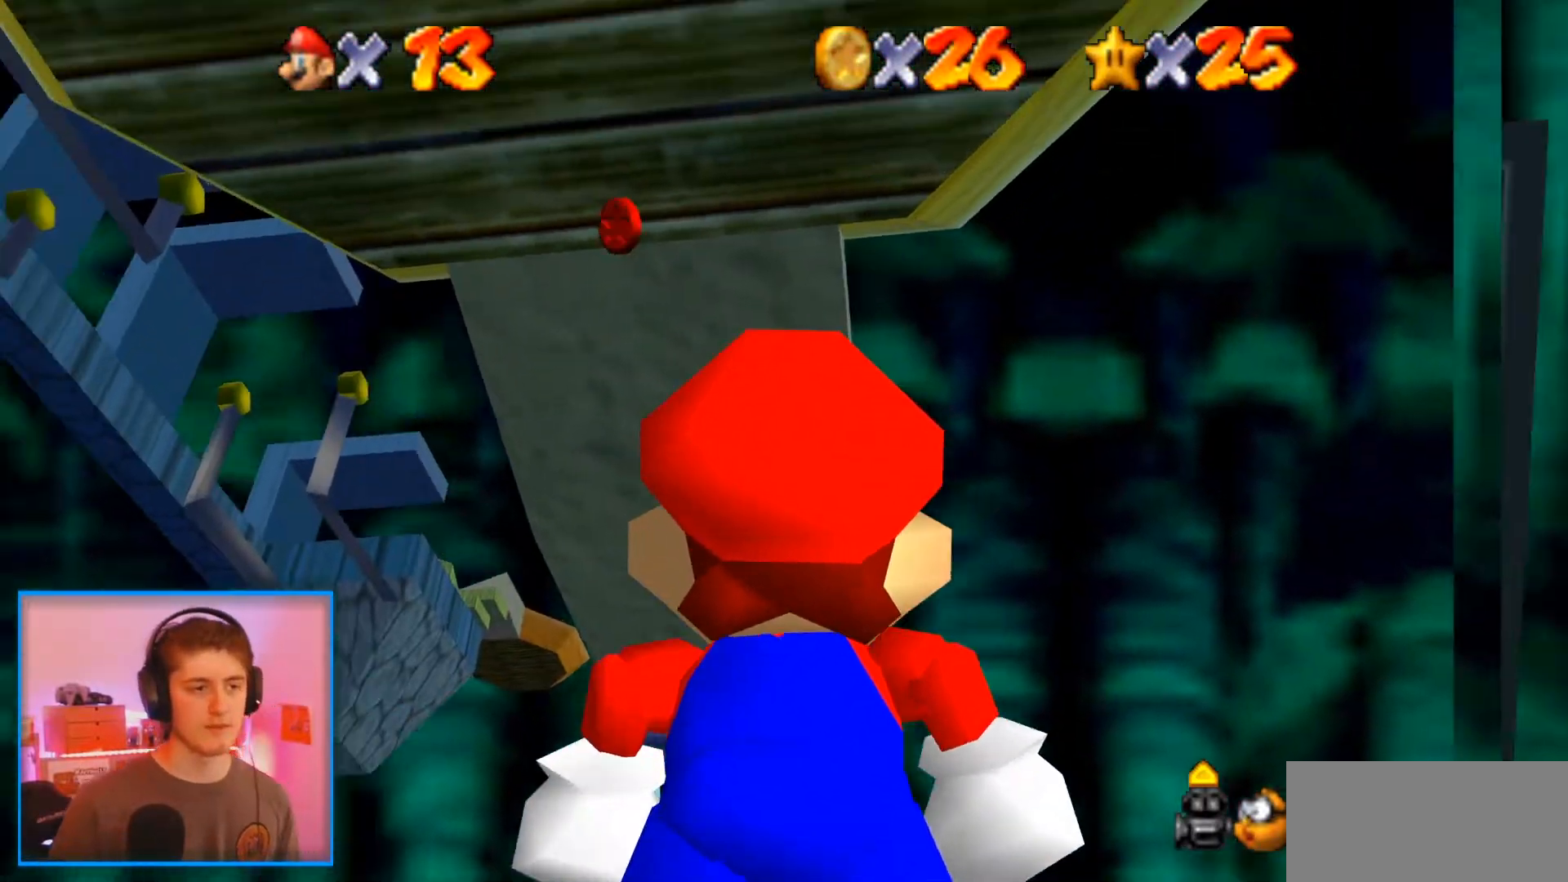
{"buttons": [], "left_stick": "center", "events": [[33, "left_stick", "center"]]}
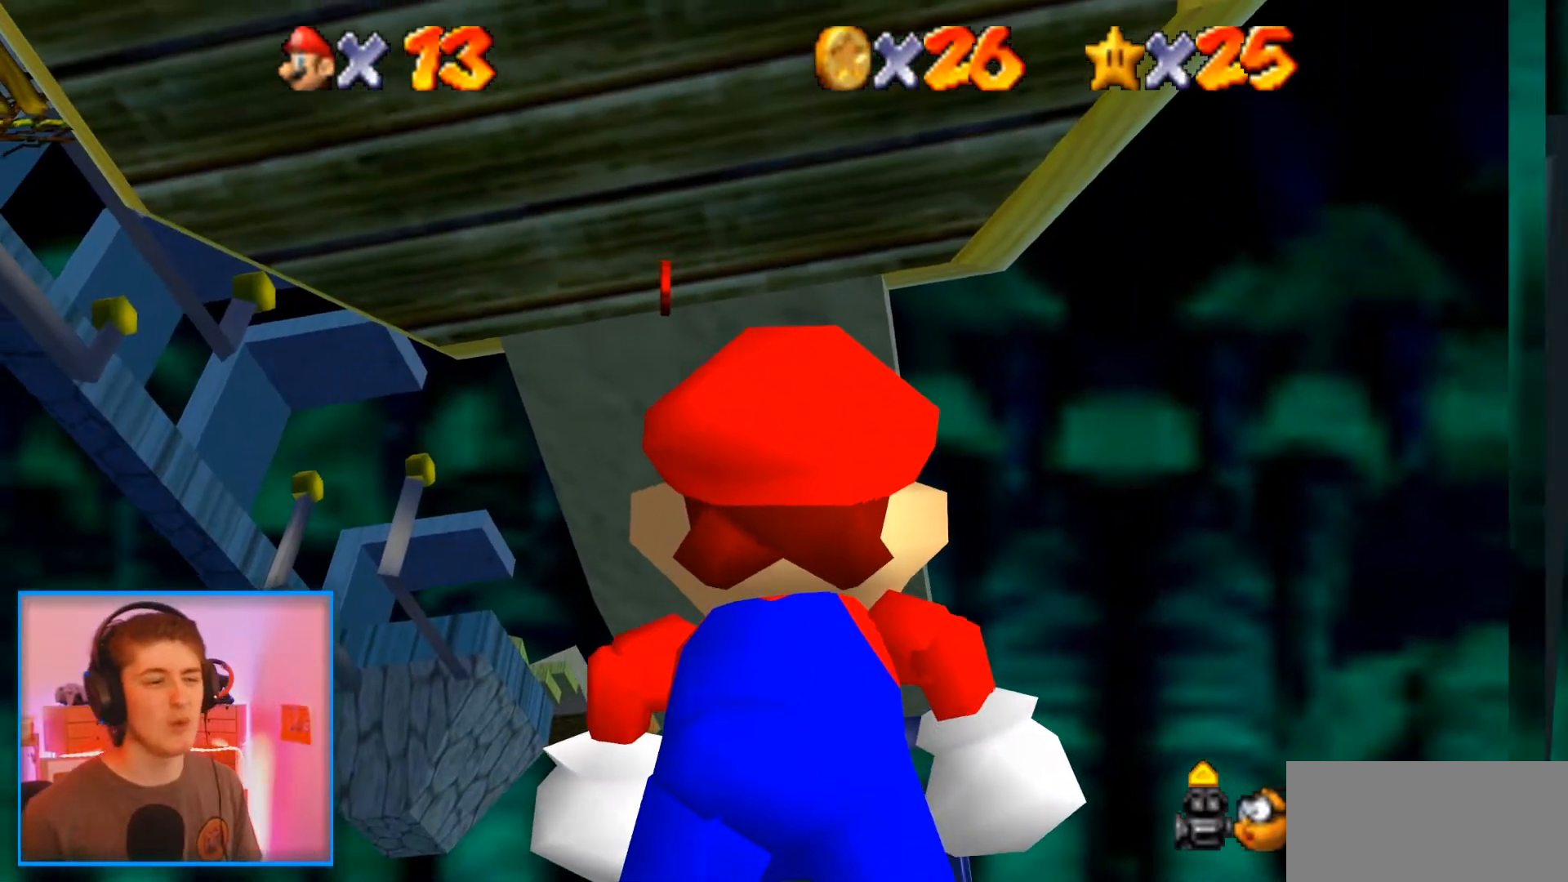
{"buttons": [], "left_stick": "down-left", "events": [[67, "left_stick", "down-left"]]}
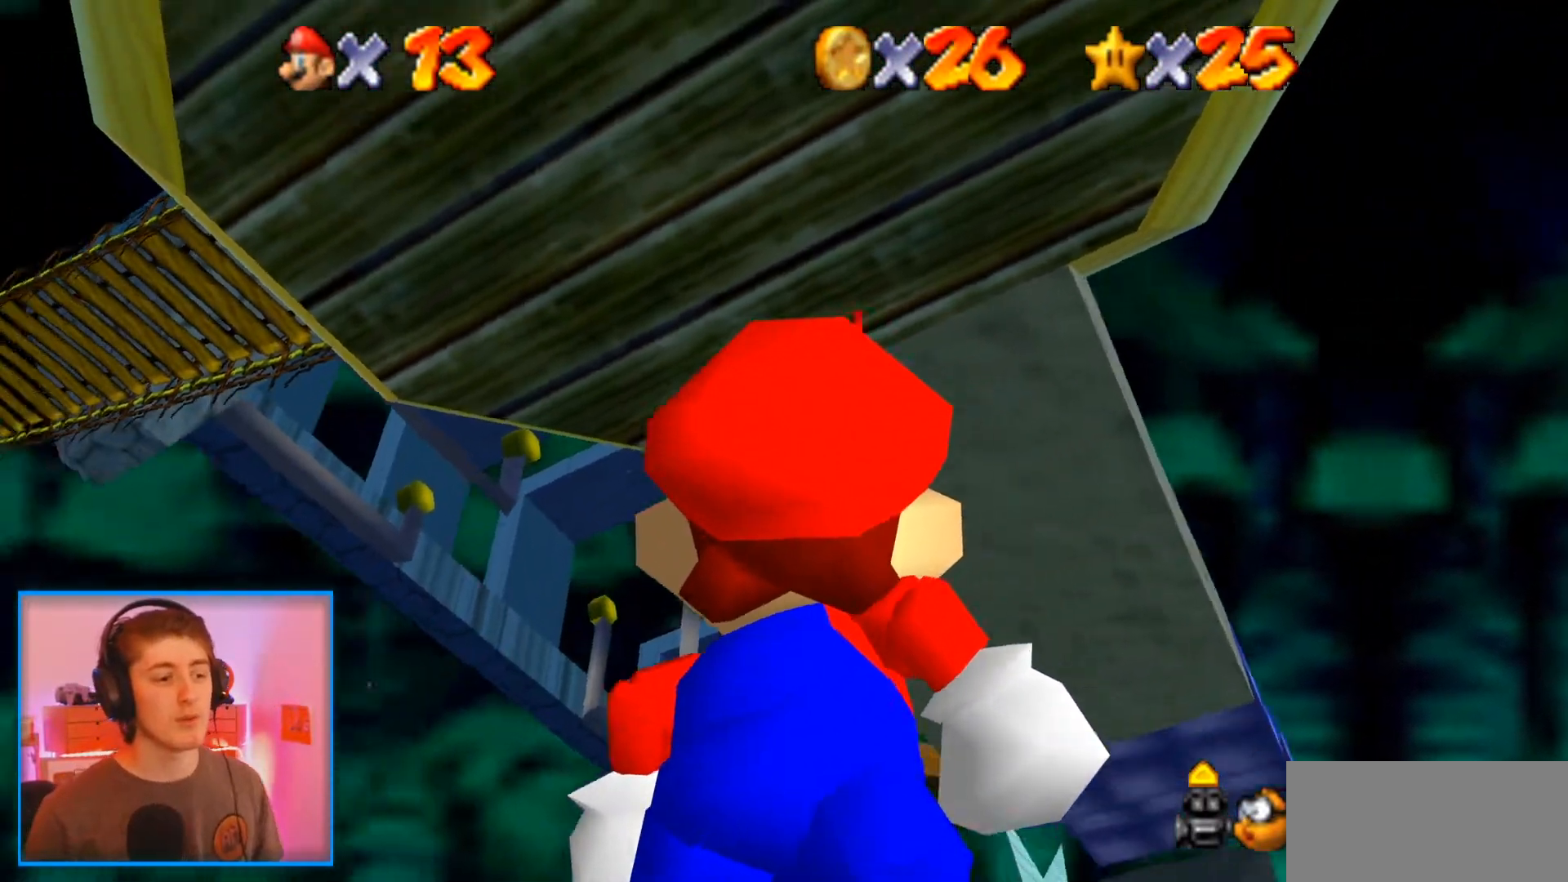
{"buttons": [], "left_stick": "center", "events": [[183, "left_stick", "center"], [300, "left_stick", "right"], [450, "left_stick", "center"]]}
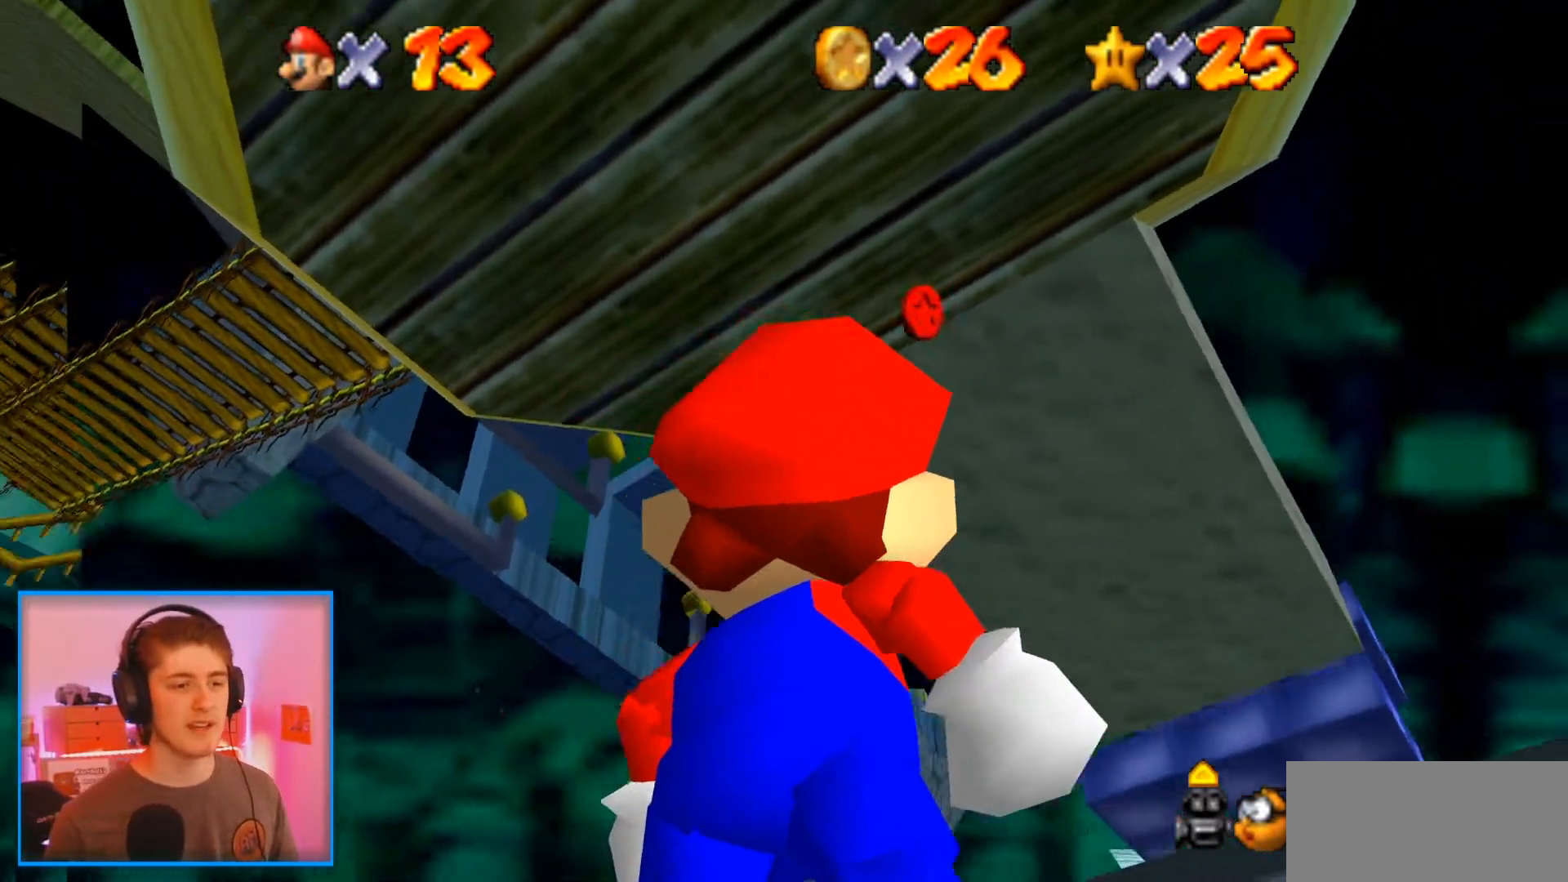
{"buttons": [], "left_stick": "center", "events": [[133, "left_stick", "up"], [367, "left_stick", "center"]]}
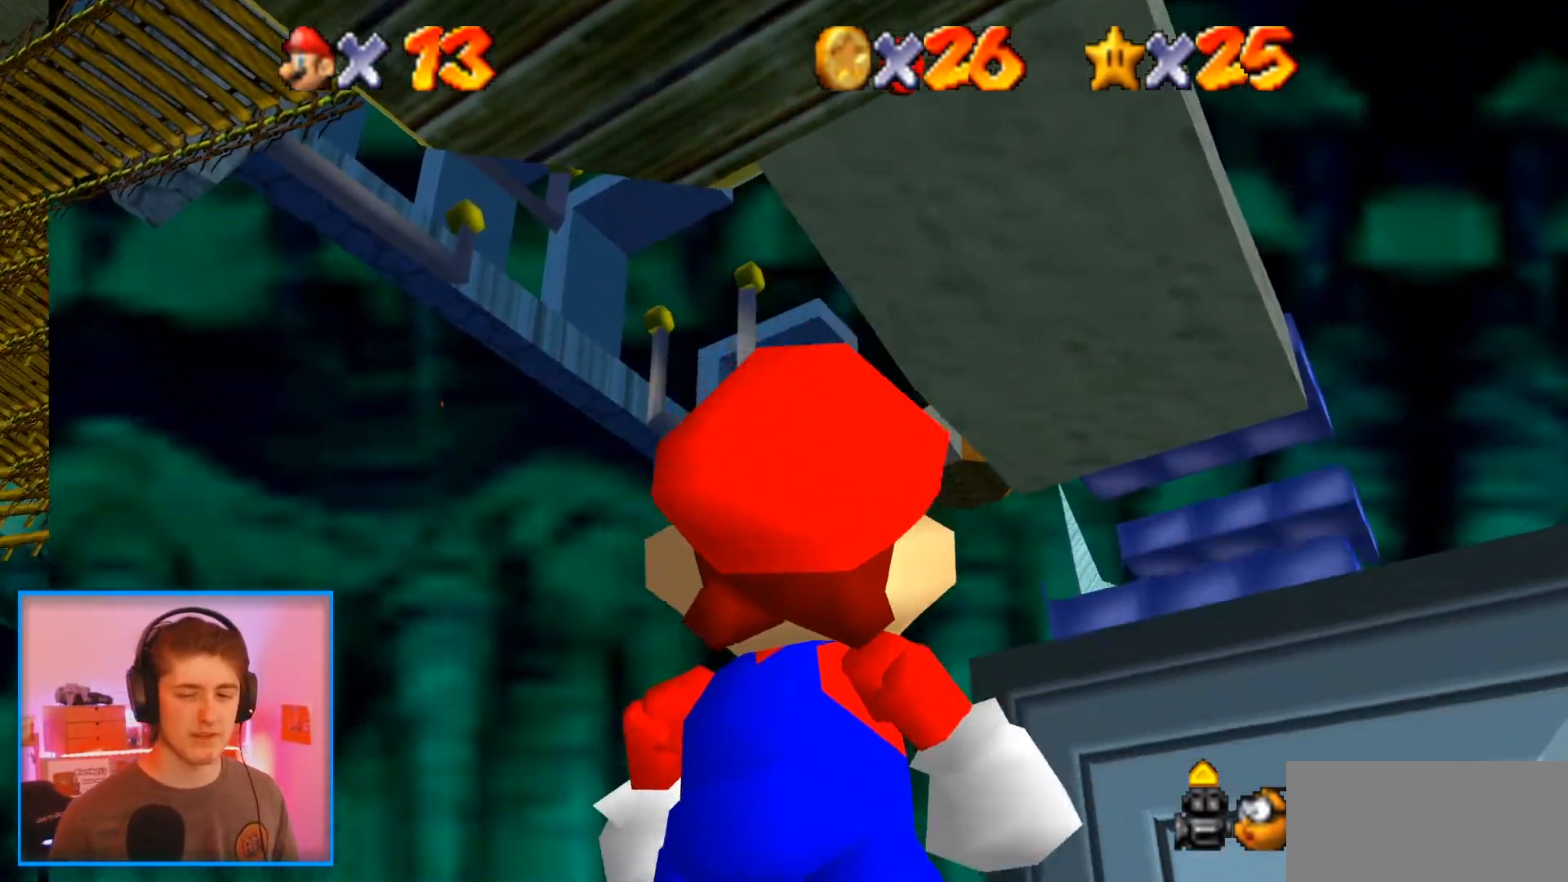
{"buttons": ["C_DOWN"], "left_stick": "center", "events": [[33, "C_DOWN", "down"], [200, "C_DOWN", "up"], [400, "C_DOWN", "down"]]}
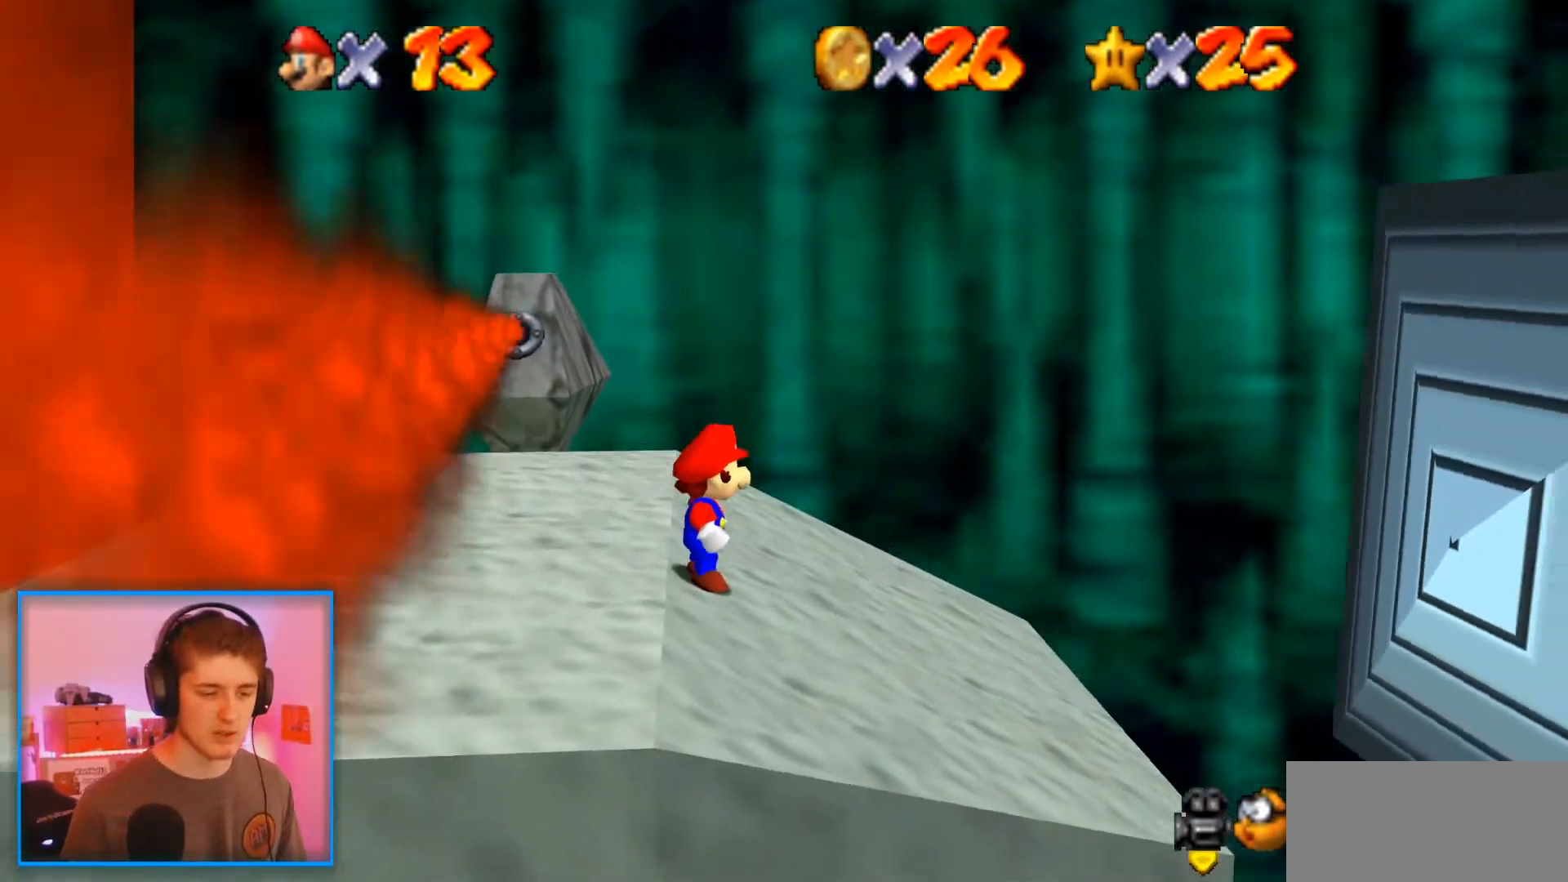
{"buttons": [], "left_stick": "center", "events": [[67, "C_DOWN", "up"]]}
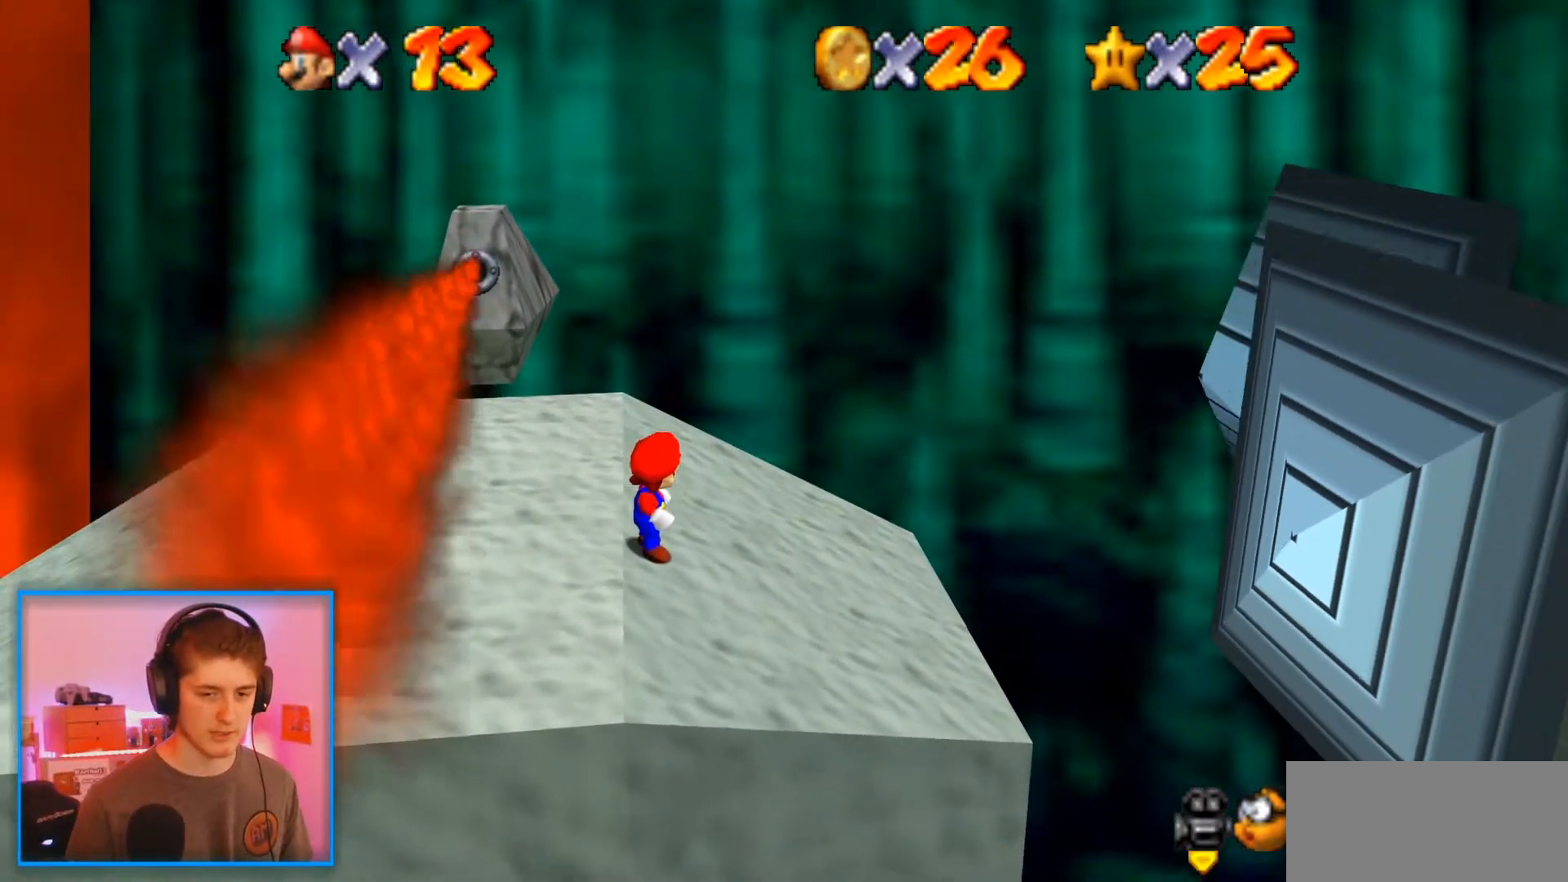
{"buttons": [], "left_stick": "center", "events": [[67, "left_stick", "right"], [267, "left_stick", "center"]]}
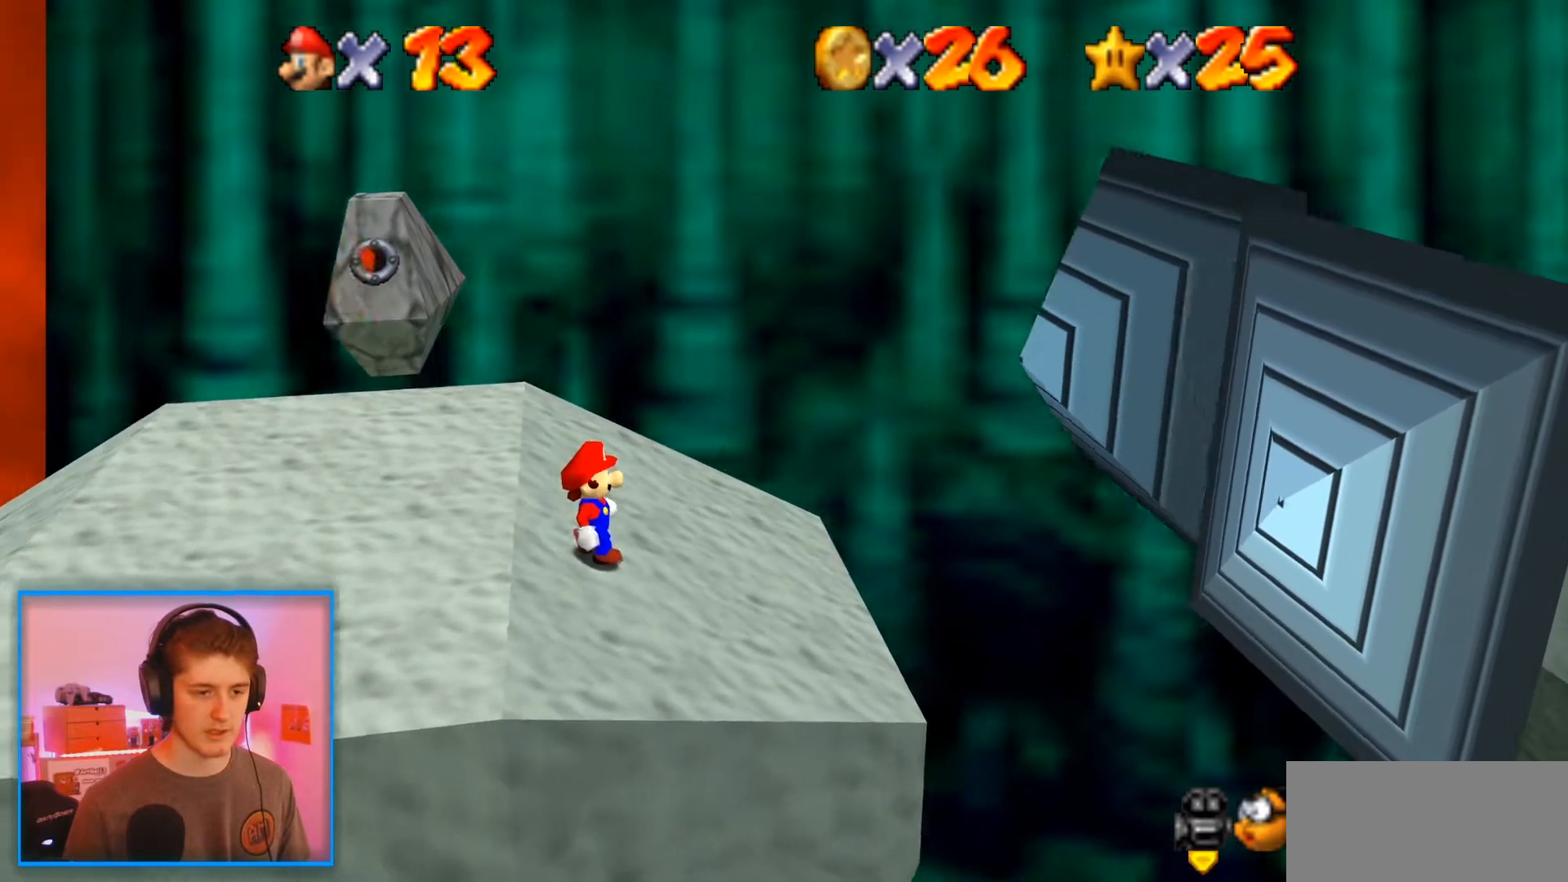
{"buttons": [], "left_stick": "right"}
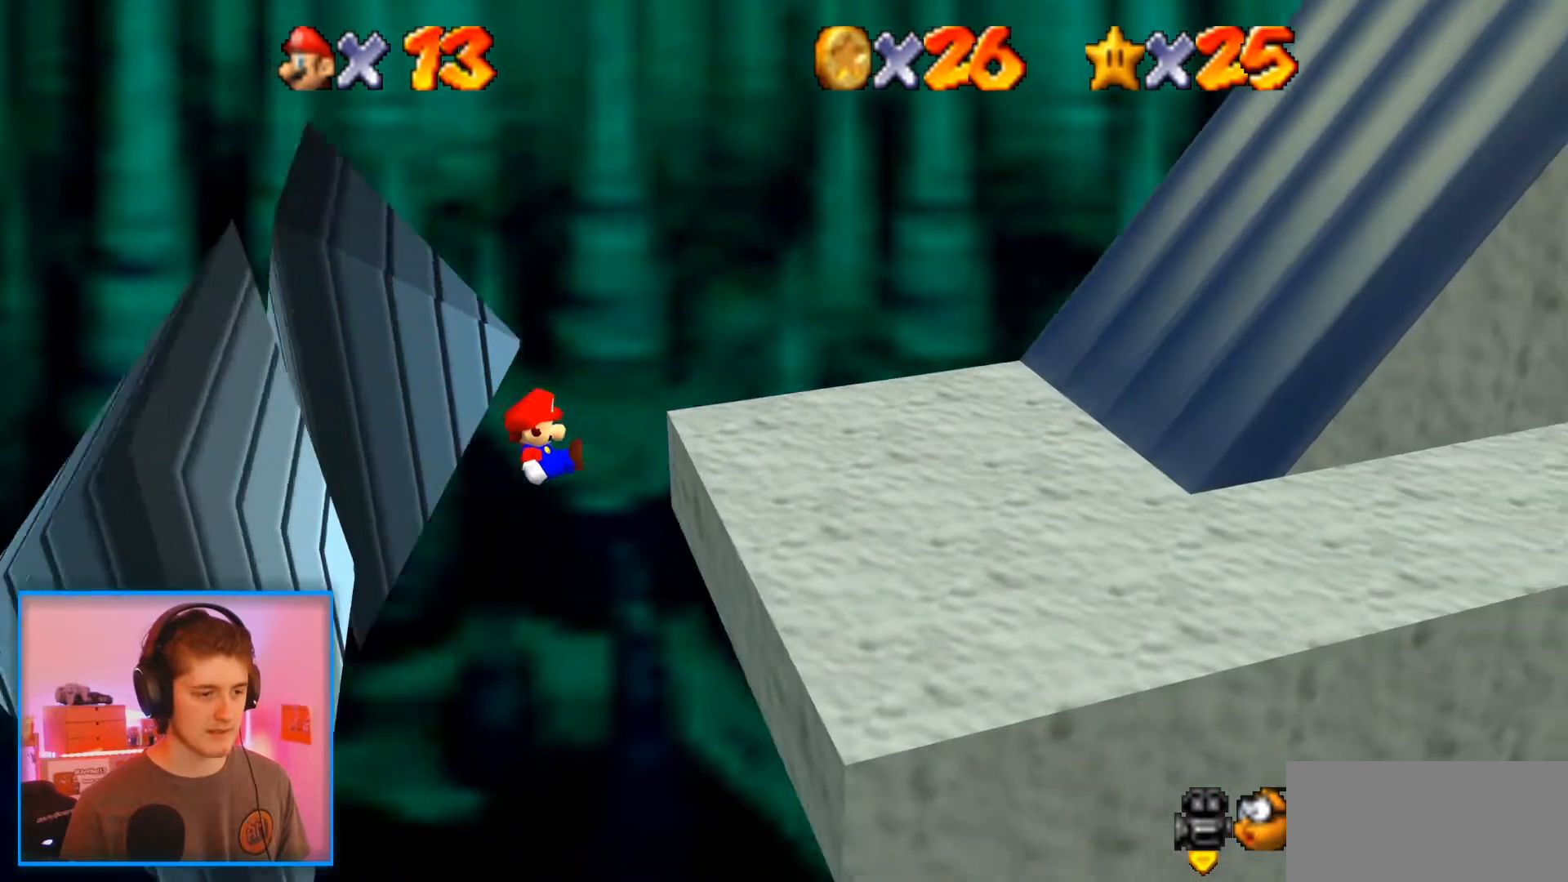
{"buttons": ["A"], "left_stick": "right", "events": [[333, "A", "down"]]}
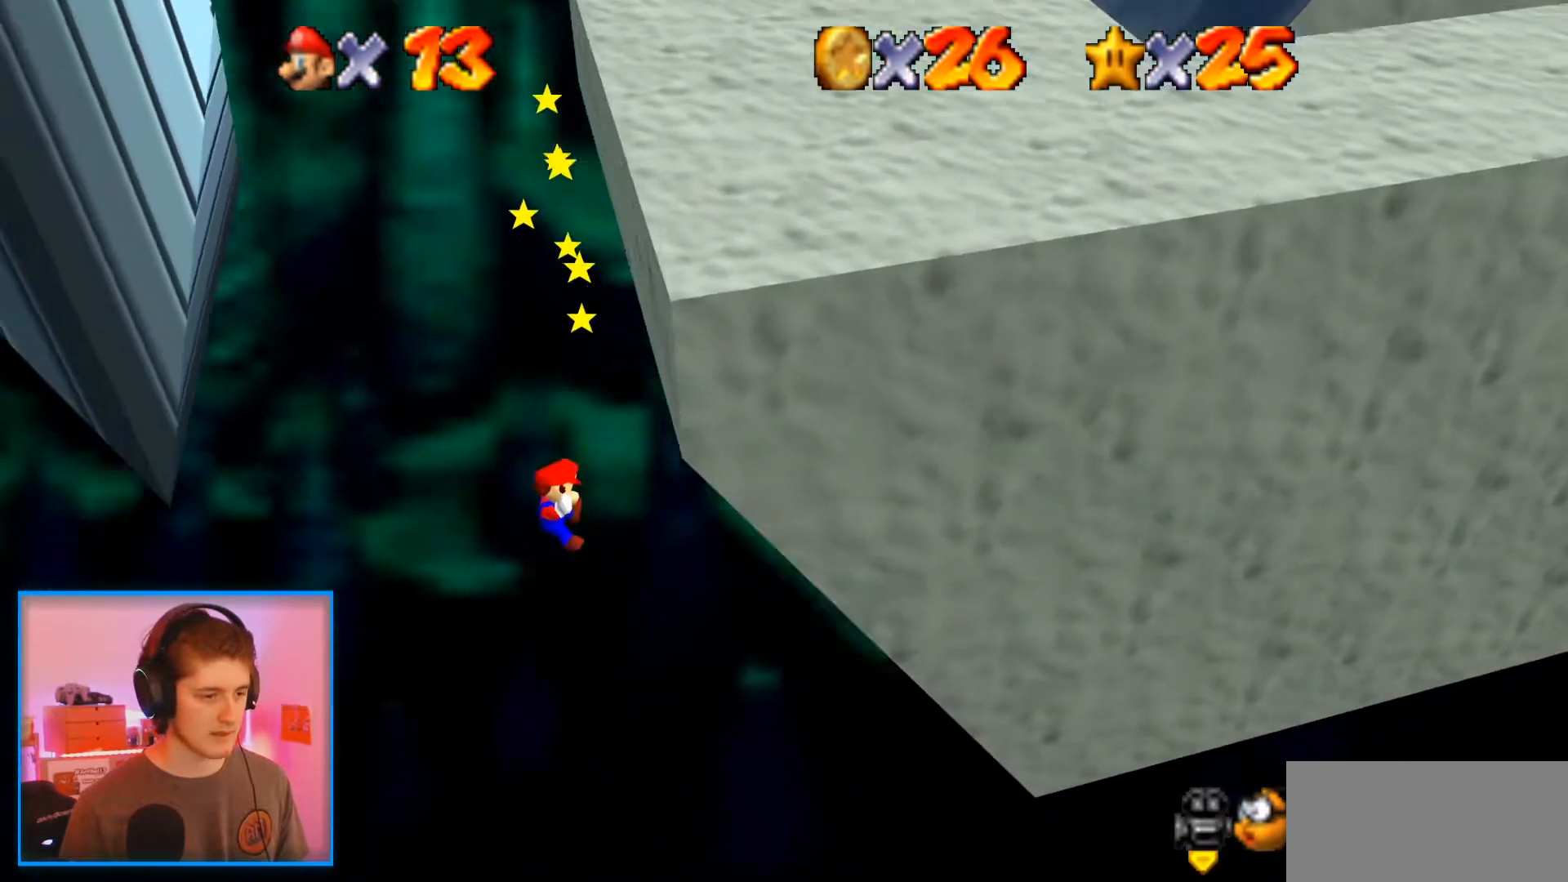
{"buttons": [], "left_stick": "right", "events": [[300, "A", "up"]]}
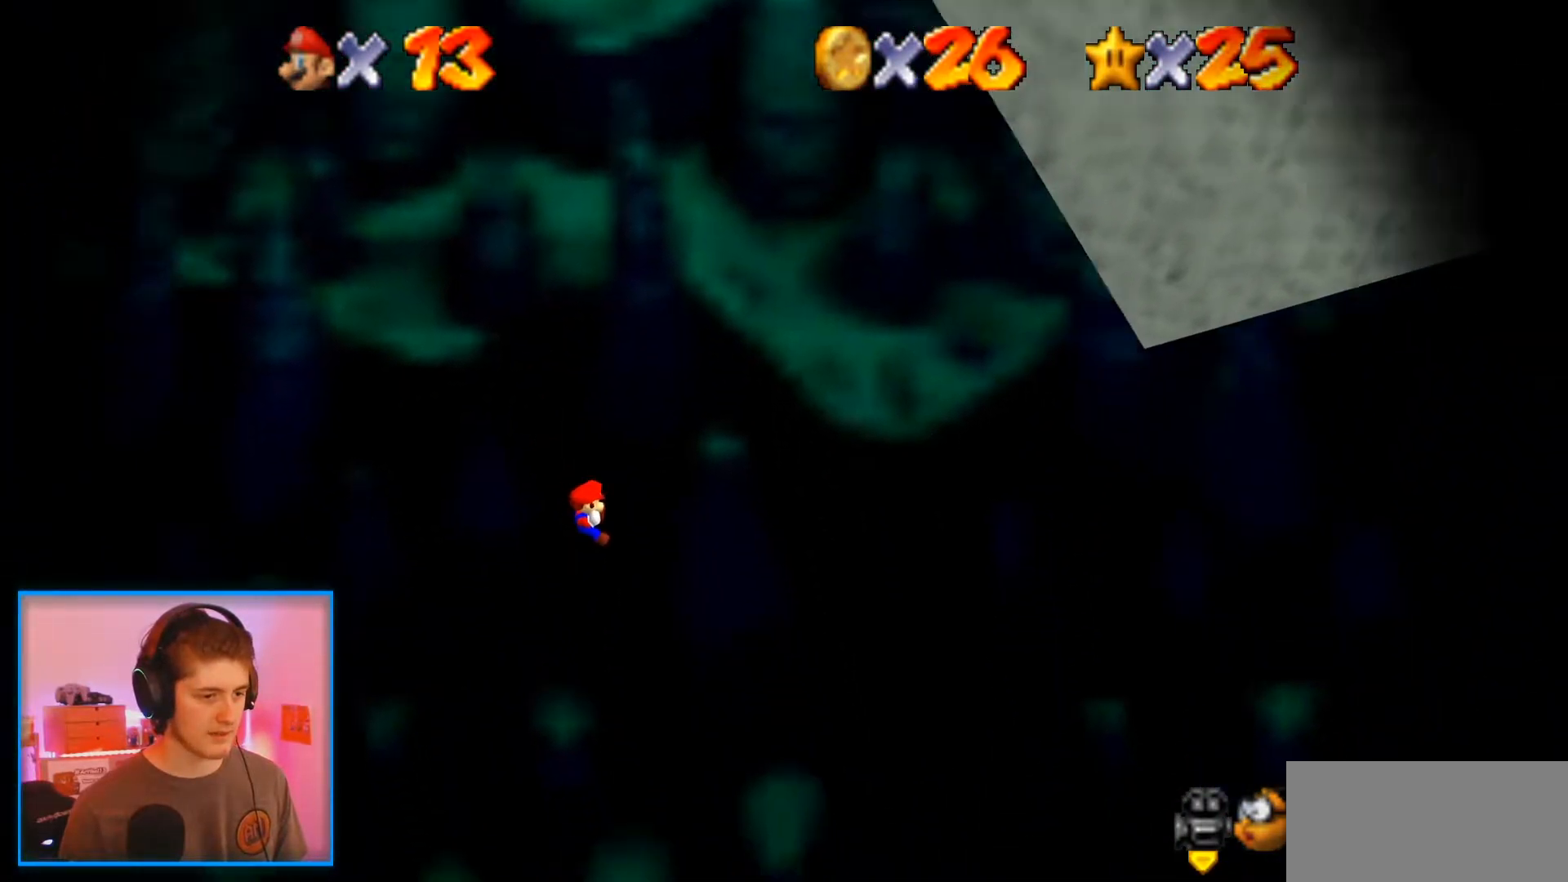
{"buttons": [], "left_stick": "center", "events": [[433, "left_stick", "center"]]}